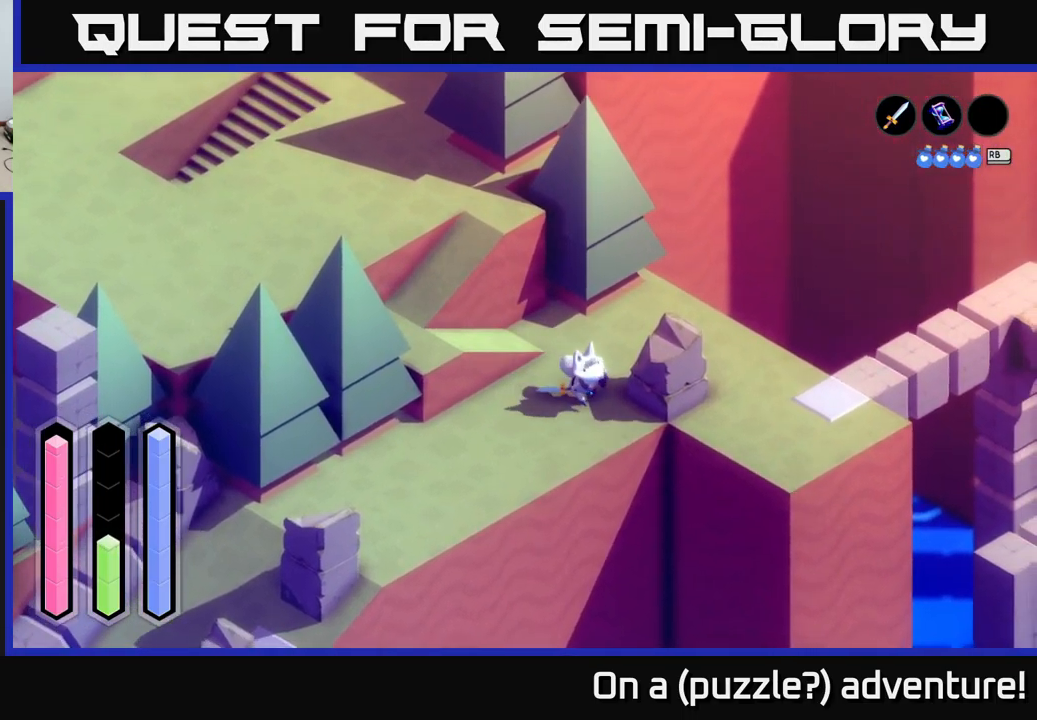
Gameplay with a controller (Xbox layout); each line is a JSON object with the inputs held at the frame after it. "events" lists button and stick changes between this image and that frame as [ms after this image, input, new state], when the widget could be followed in between.
{"buttons": ["A"], "left_stick": "down-left", "right_stick": "center", "events": [[34, "left_stick", "down-left"]]}
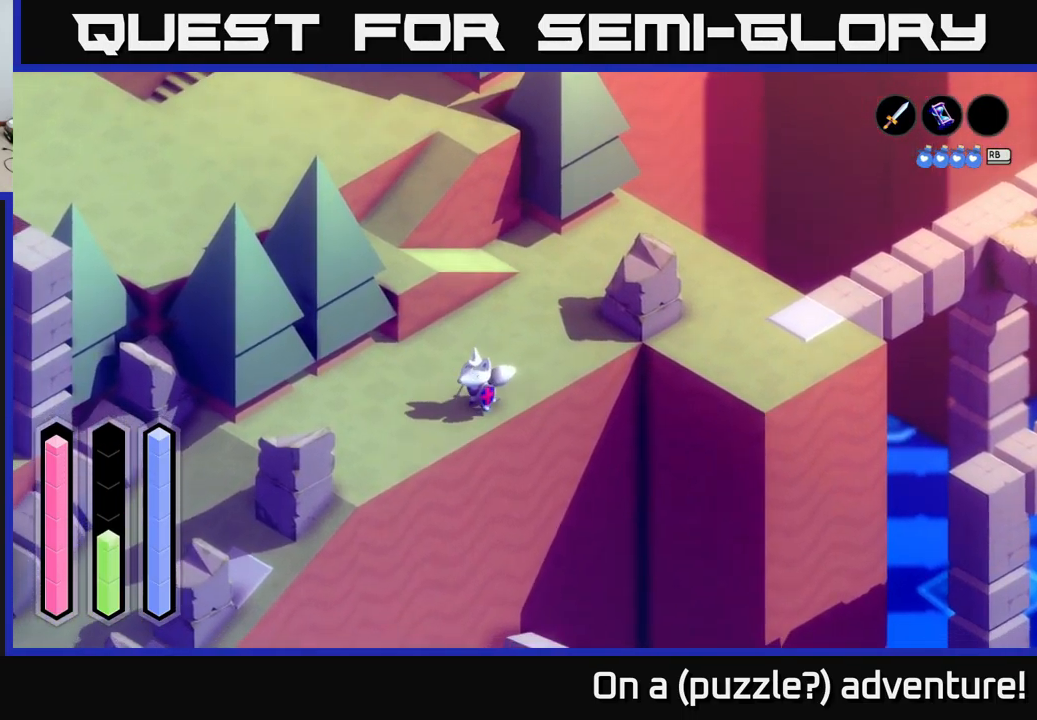
{"buttons": ["A"], "left_stick": "down-left", "right_stick": "center", "events": []}
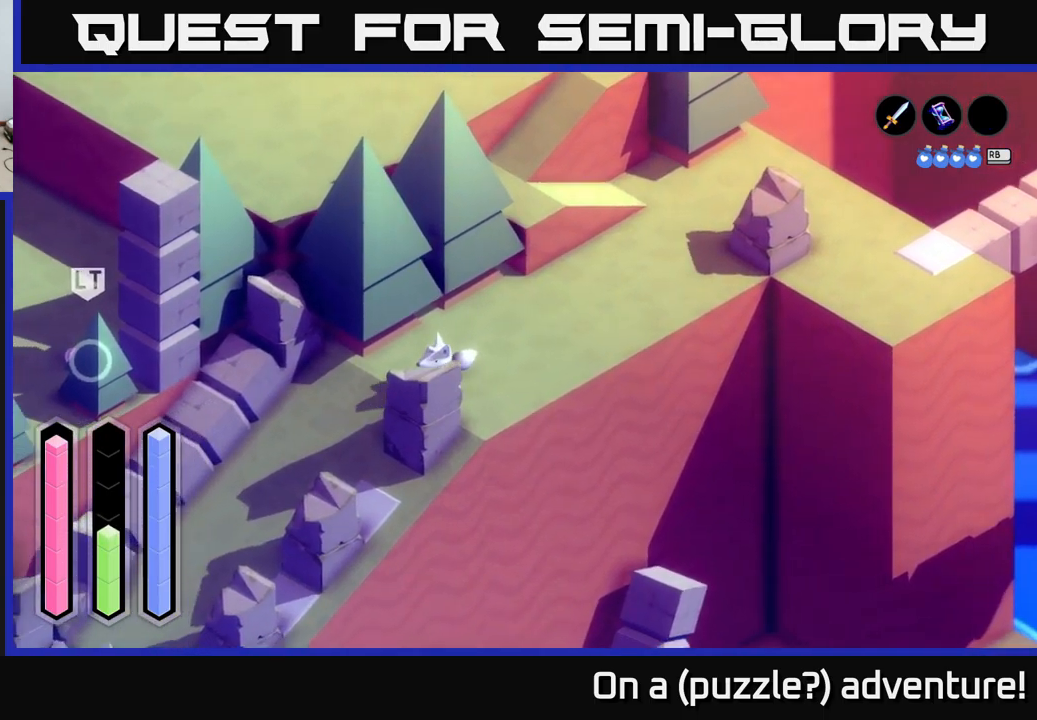
{"buttons": ["A"], "left_stick": "down-left", "right_stick": "center", "events": []}
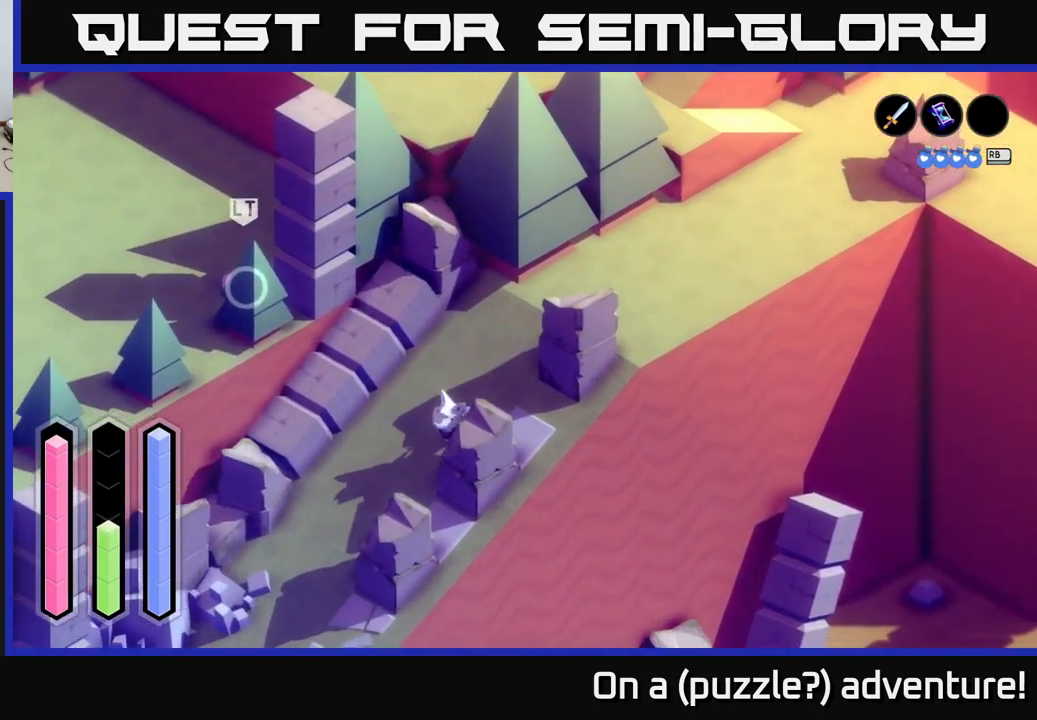
{"buttons": ["A"], "left_stick": "down-left", "right_stick": "center", "events": []}
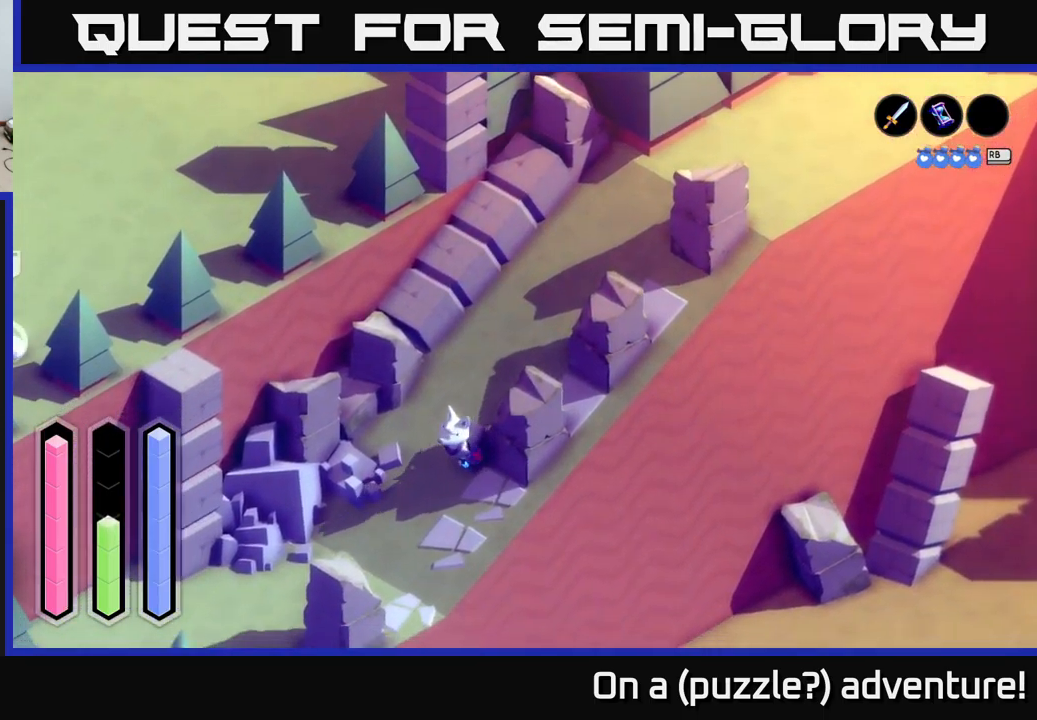
{"buttons": ["A"], "left_stick": "down-left", "right_stick": "center", "events": []}
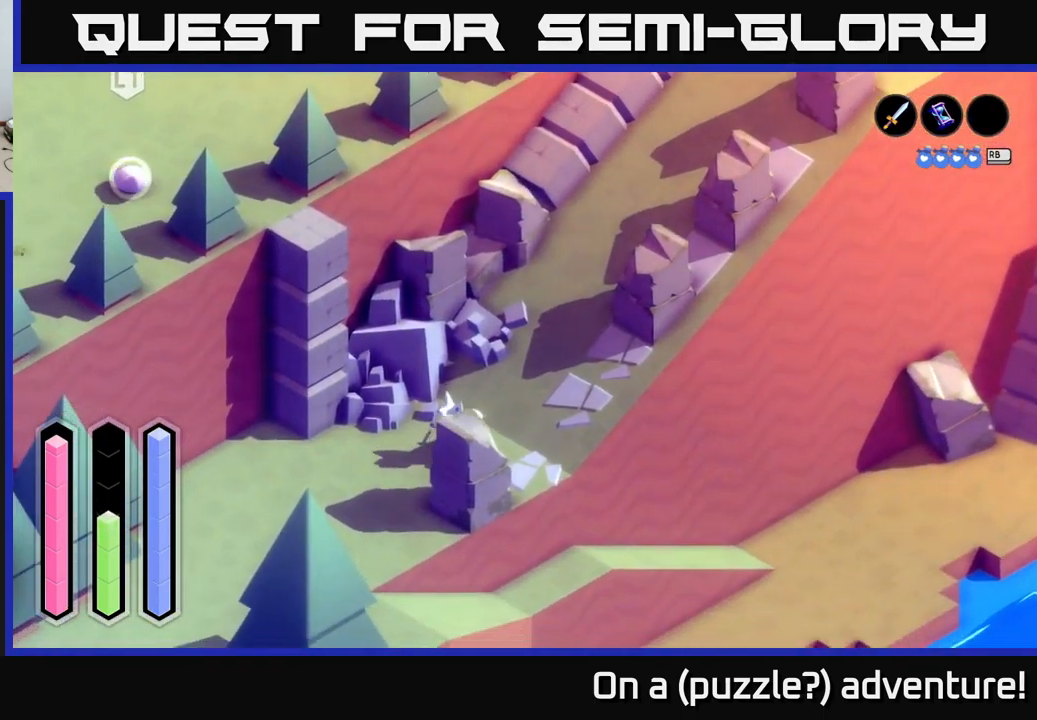
{"buttons": ["A"], "left_stick": "down-left", "right_stick": "center", "events": []}
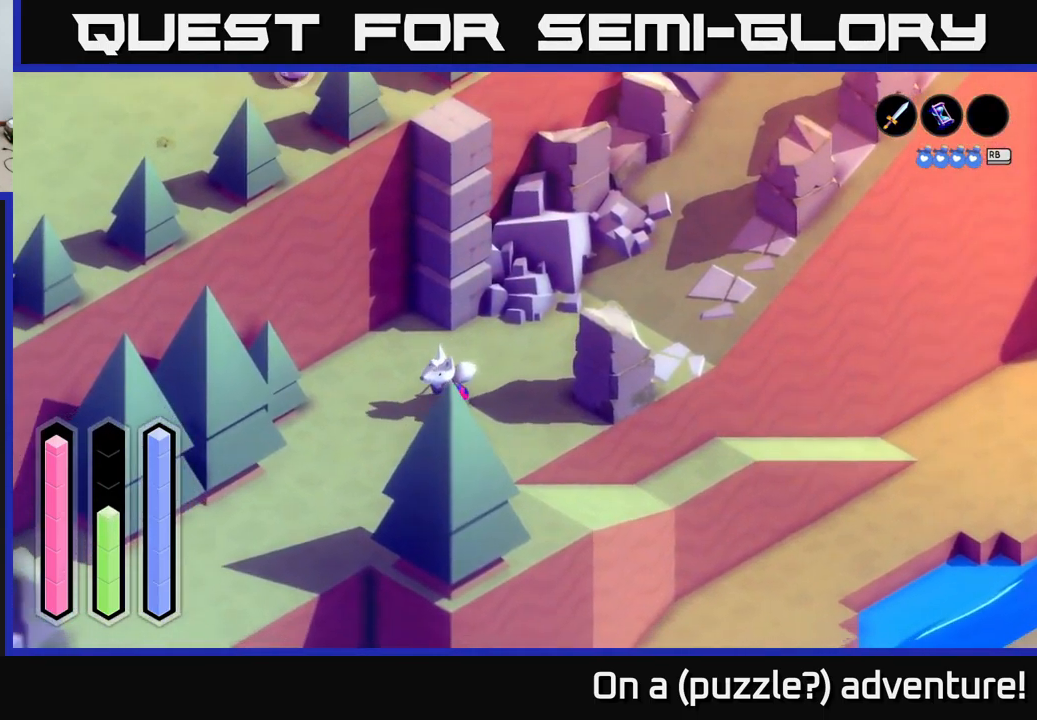
{"buttons": ["A"], "left_stick": "down-right", "right_stick": "center", "events": [[83, "left_stick", "down"], [216, "left_stick", "down-right"]]}
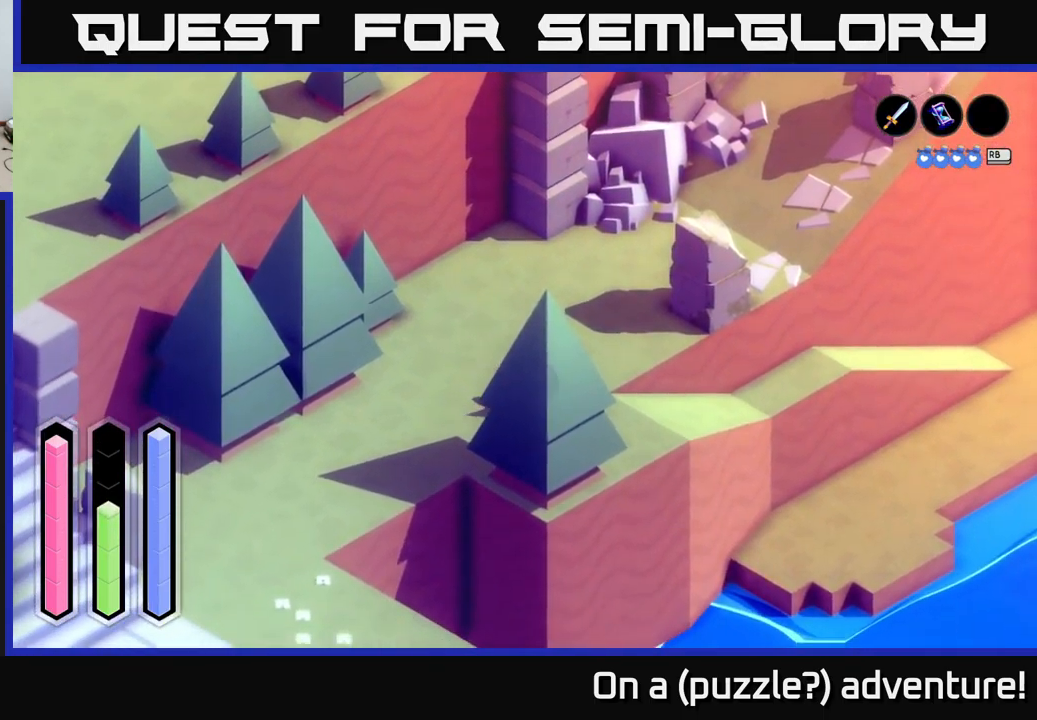
{"buttons": ["A"], "left_stick": "up-right", "right_stick": "center", "events": [[66, "left_stick", "right"], [316, "left_stick", "up-right"]]}
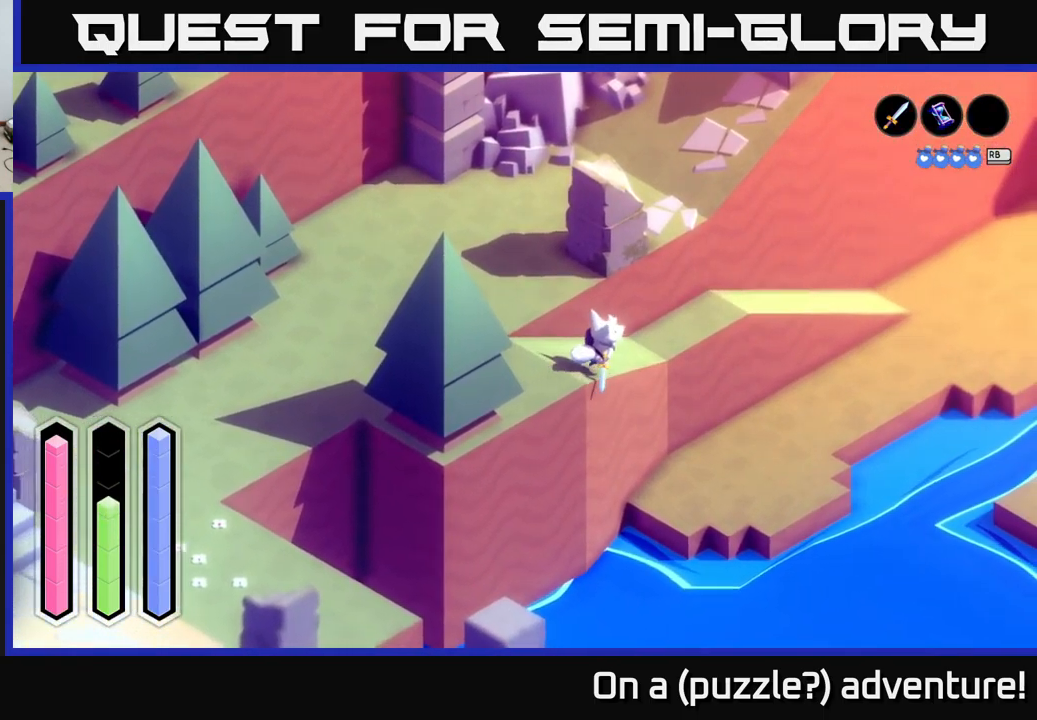
{"buttons": ["A"], "left_stick": "up-right", "right_stick": "center", "events": []}
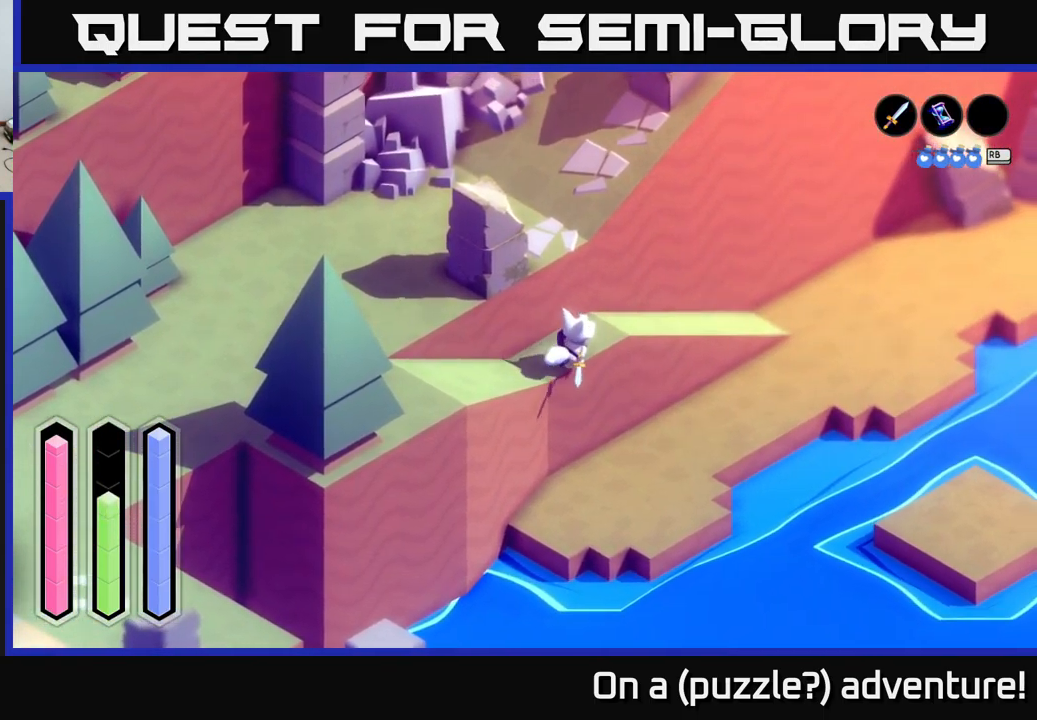
{"buttons": ["A"], "left_stick": "up-right", "right_stick": "center", "events": []}
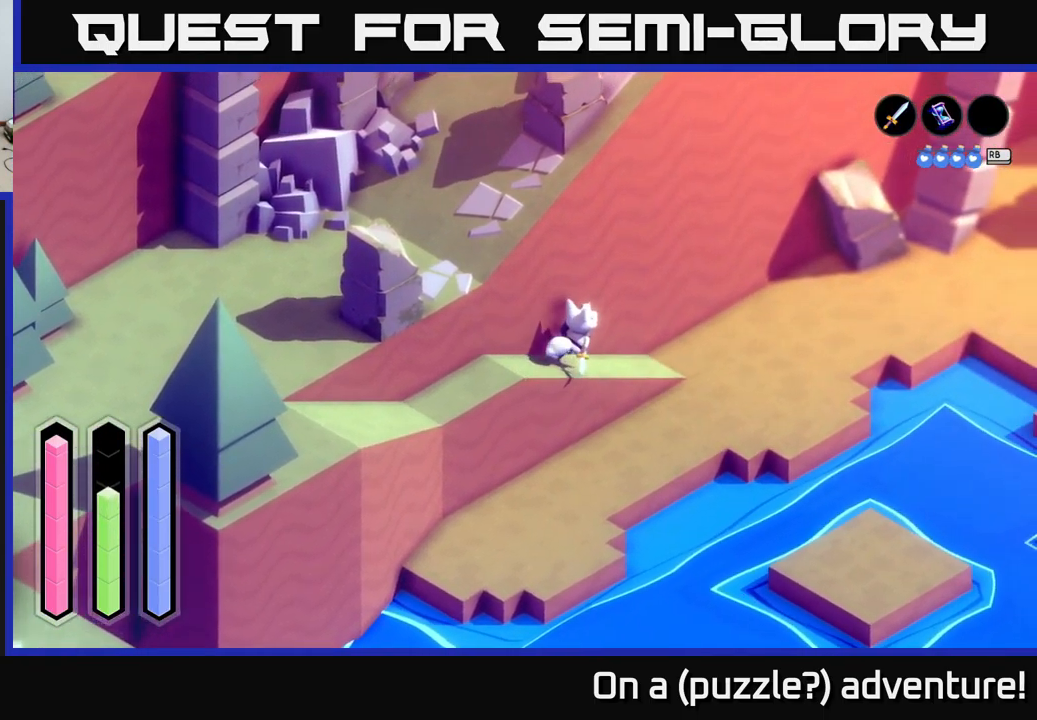
{"buttons": ["A"], "left_stick": "up-right", "right_stick": "center", "events": []}
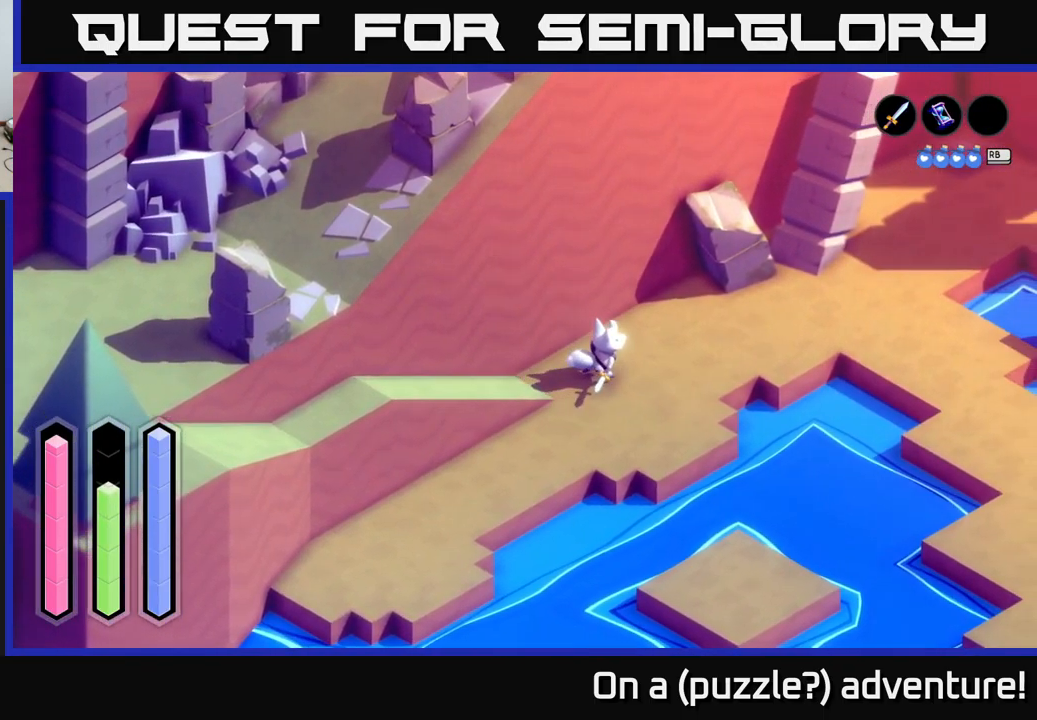
{"buttons": ["A"], "left_stick": "right", "right_stick": "center", "events": [[400, "left_stick", "right"]]}
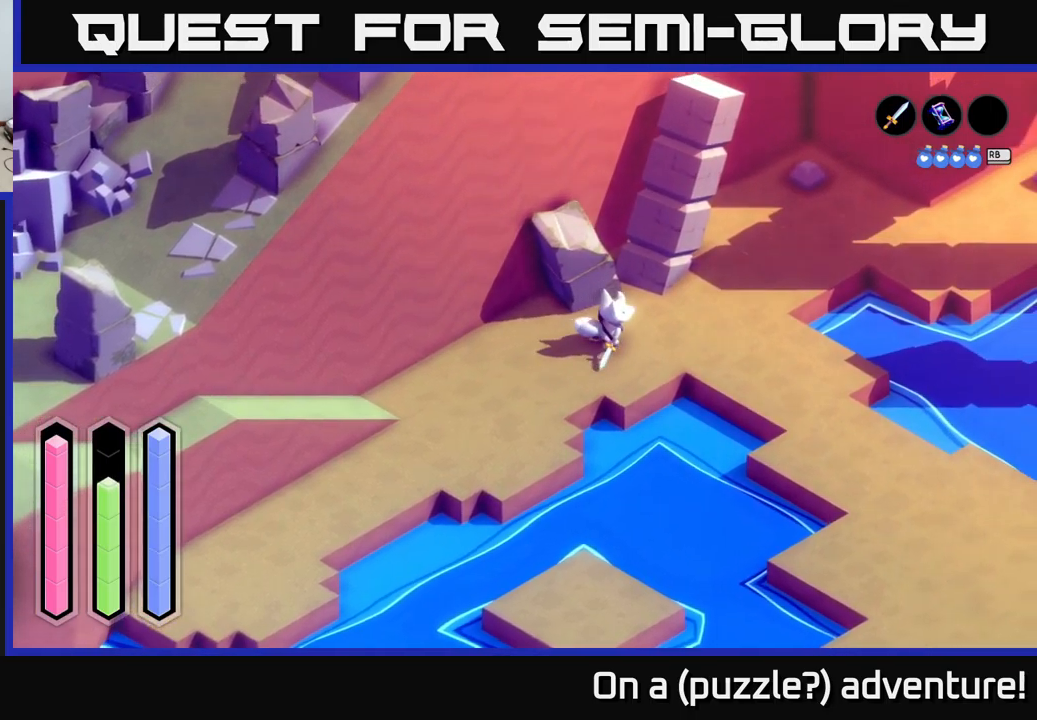
{"buttons": ["A"], "left_stick": "down-right", "right_stick": "center", "events": [[317, "left_stick", "down-right"]]}
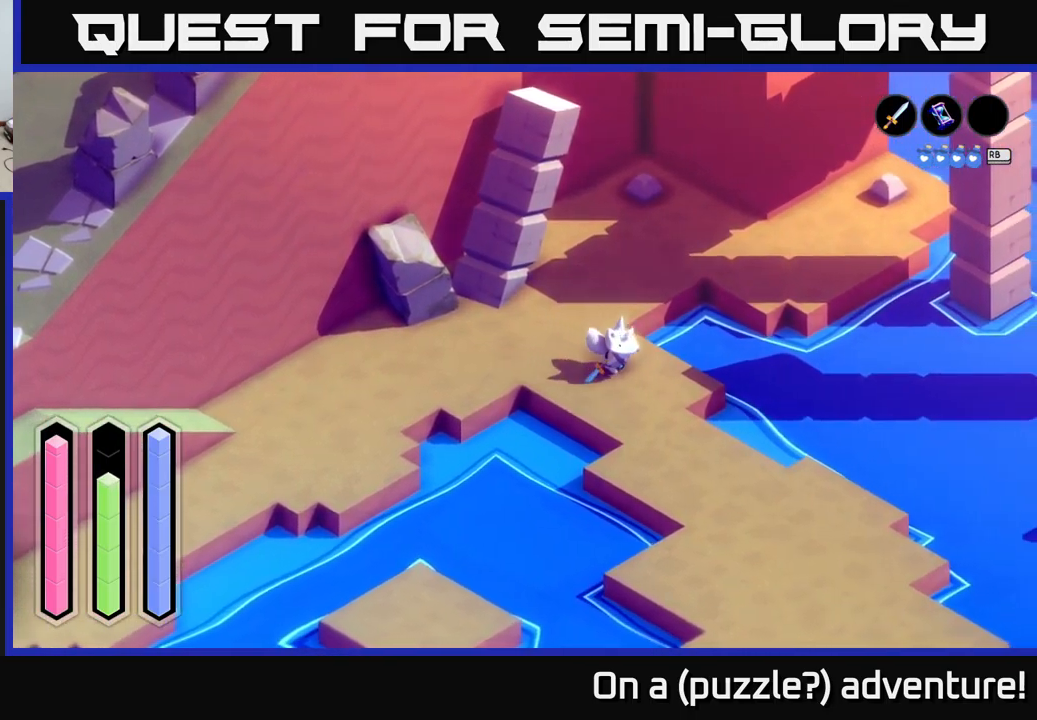
{"buttons": ["A"], "left_stick": "down-right", "right_stick": "center", "events": []}
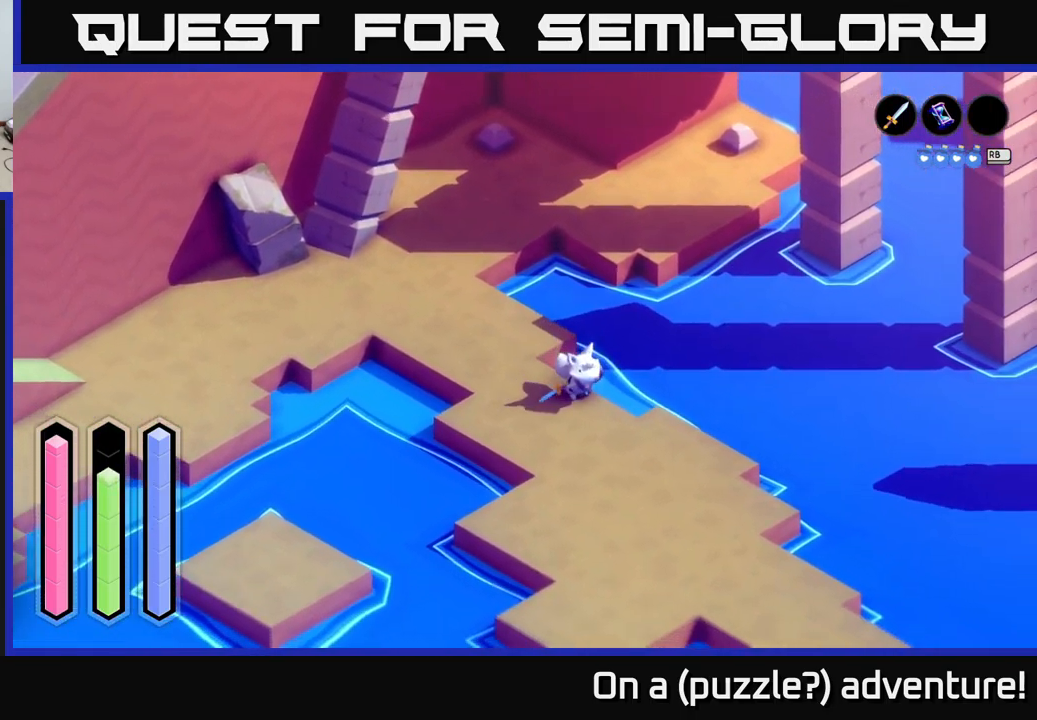
{"buttons": ["A"], "left_stick": "down-right", "right_stick": "center", "events": []}
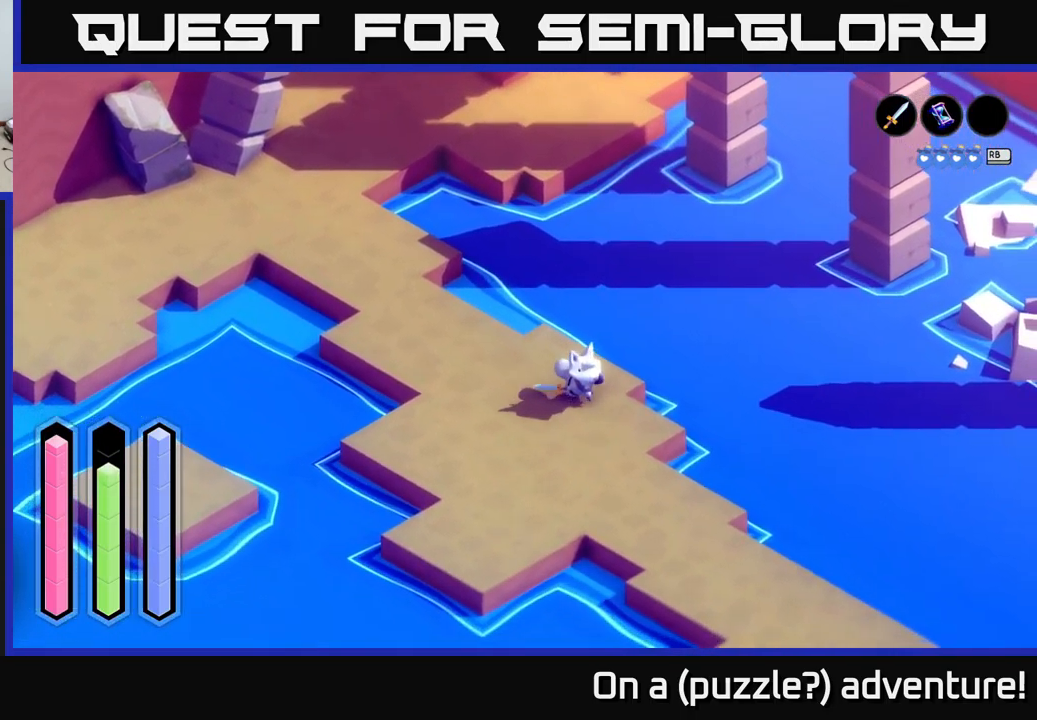
{"buttons": ["A"], "left_stick": "down-right", "right_stick": "center", "events": []}
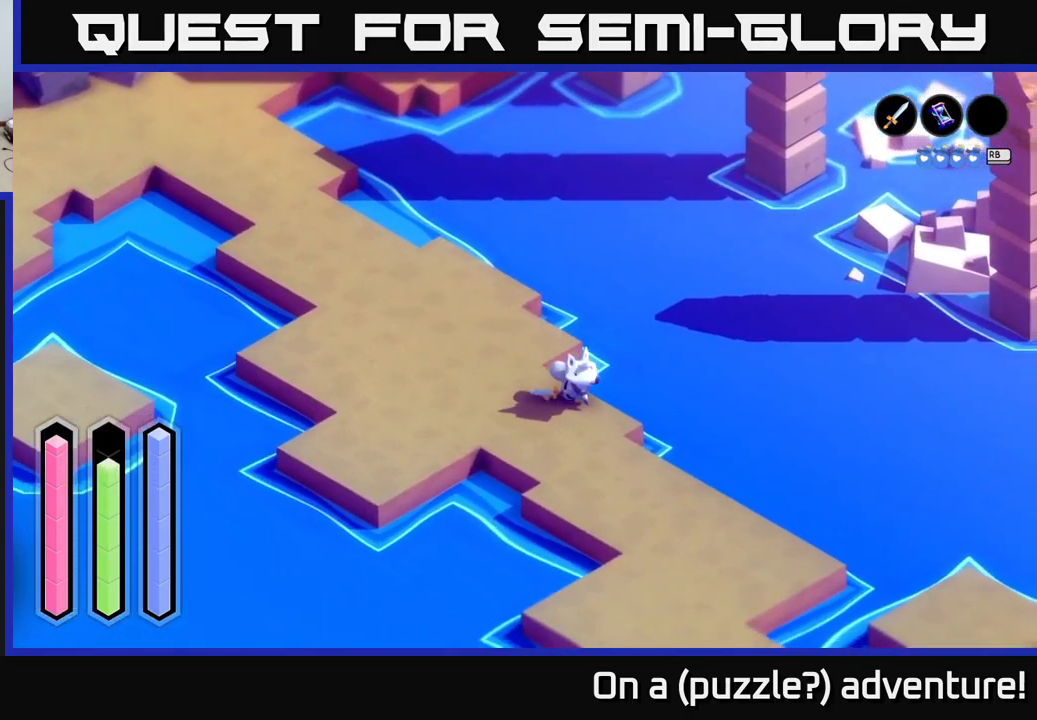
{"buttons": ["A"], "left_stick": "down-right", "right_stick": "center", "events": []}
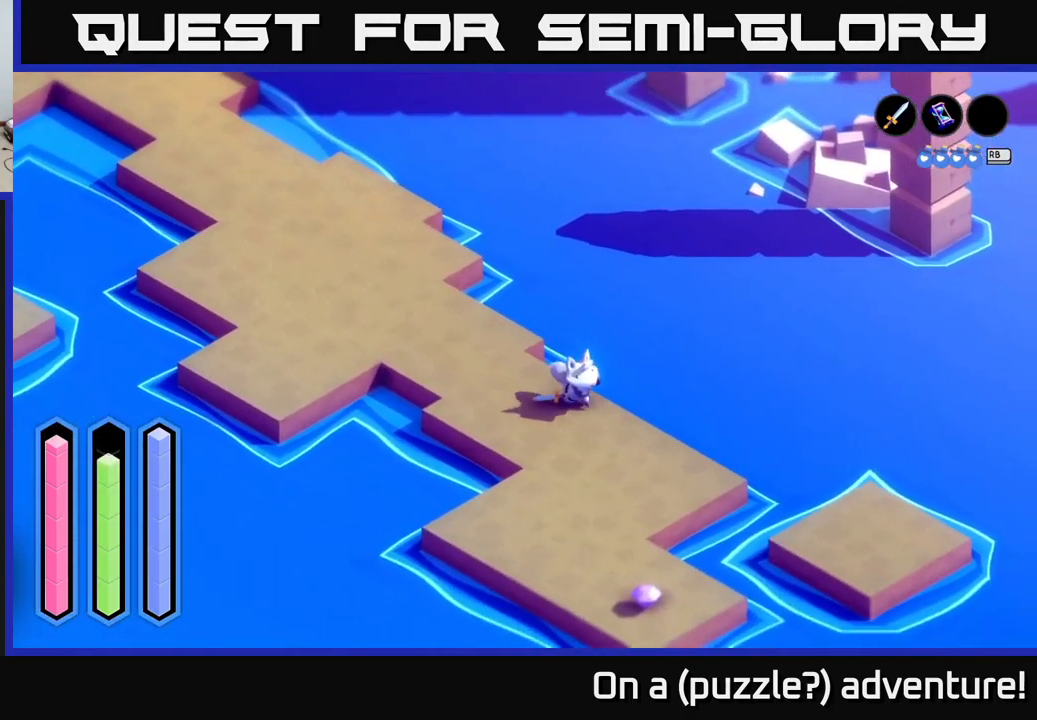
{"buttons": [], "left_stick": "left", "right_stick": "center", "events": [[267, "left_stick", "up-left"], [367, "A", "up"], [500, "left_stick", "left"]]}
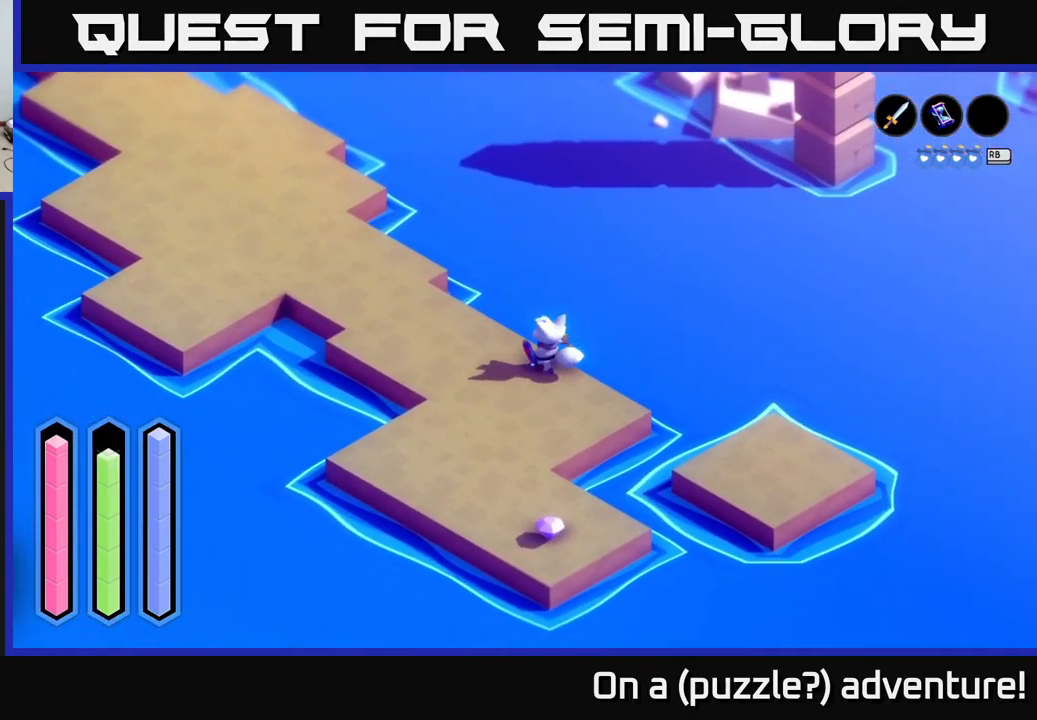
{"buttons": ["A"], "left_stick": "down", "right_stick": "center", "events": [[17, "left_stick", "down-left"], [183, "left_stick", "center"], [233, "left_stick", "down"], [383, "A", "down"]]}
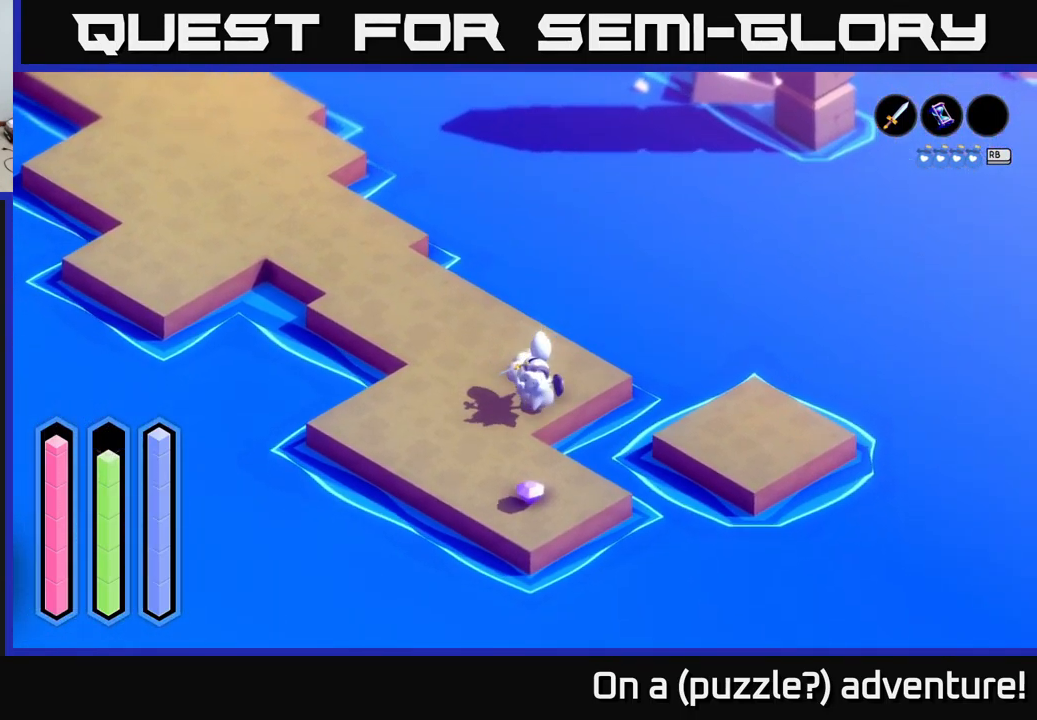
{"buttons": ["A"], "left_stick": "up-left", "right_stick": "center", "events": [[467, "left_stick", "up-left"]]}
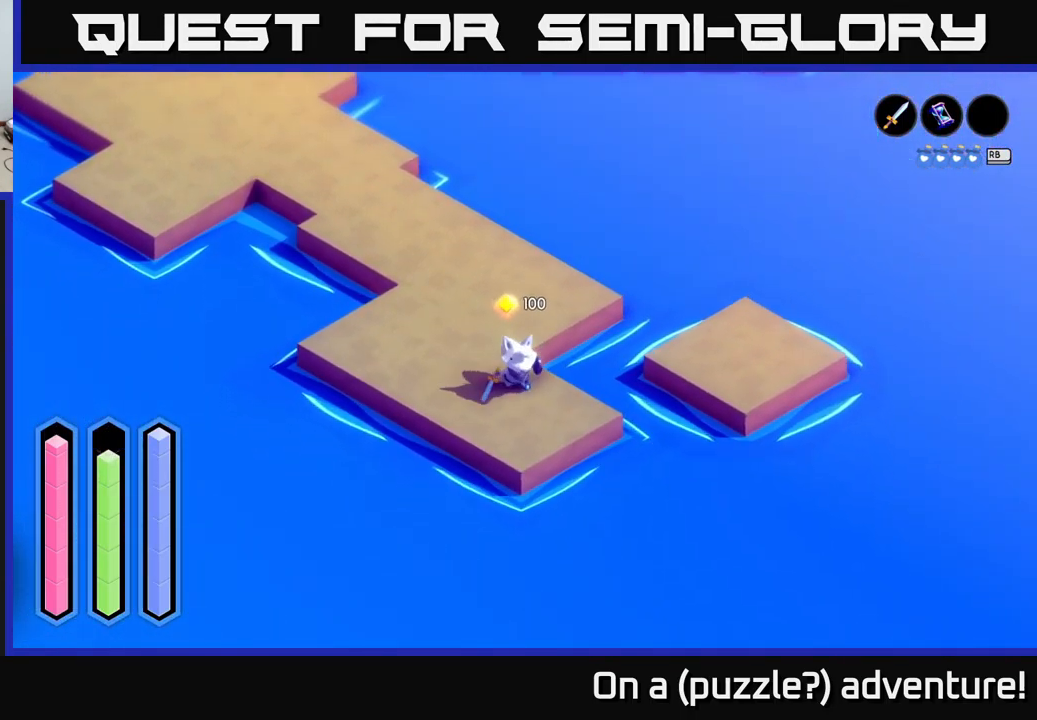
{"buttons": ["A"], "left_stick": "up", "right_stick": "center", "events": [[50, "left_stick", "up"], [217, "A", "up"], [400, "A", "down"]]}
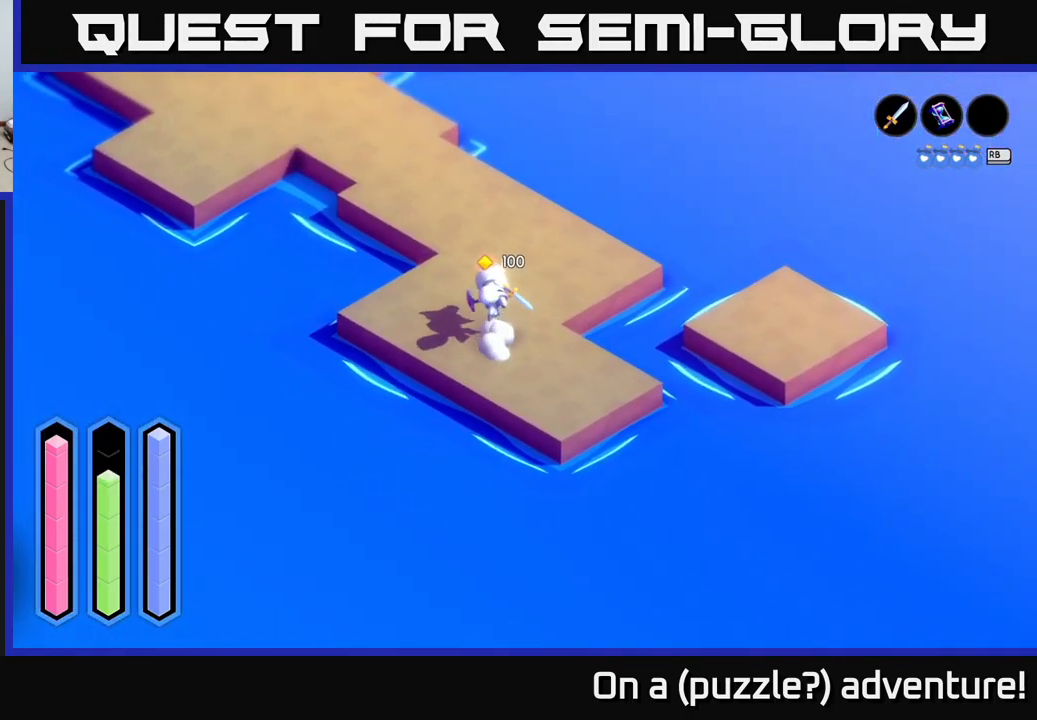
{"buttons": ["A"], "left_stick": "up-left", "right_stick": "center", "events": [[400, "left_stick", "up-left"]]}
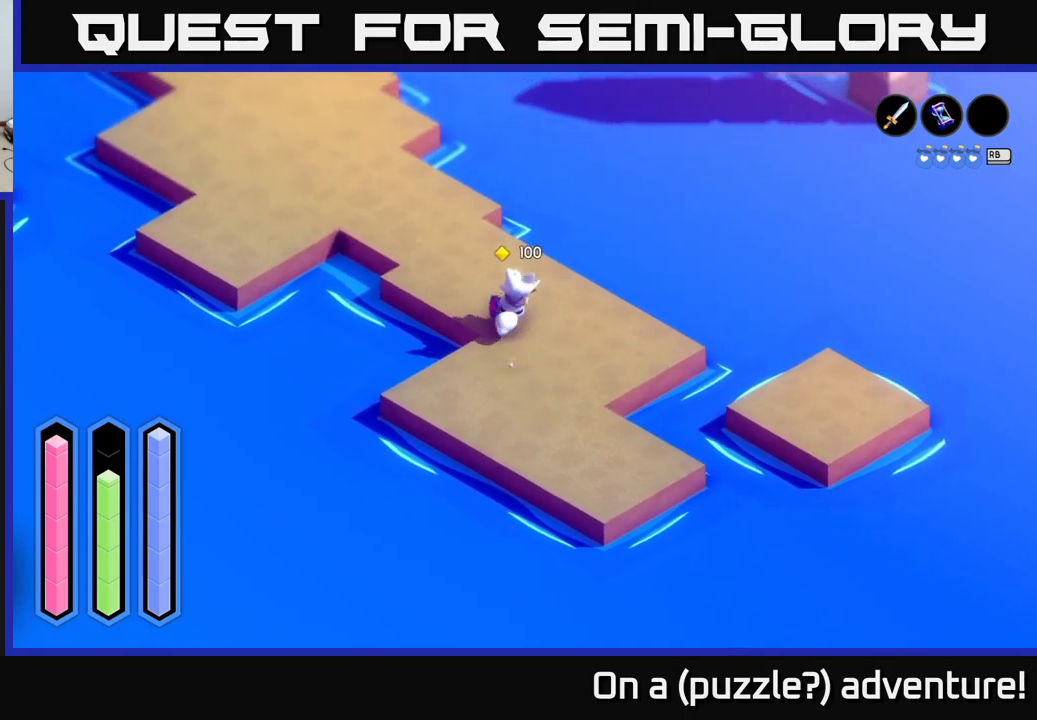
{"buttons": ["A"], "left_stick": "up-left", "right_stick": "center", "events": []}
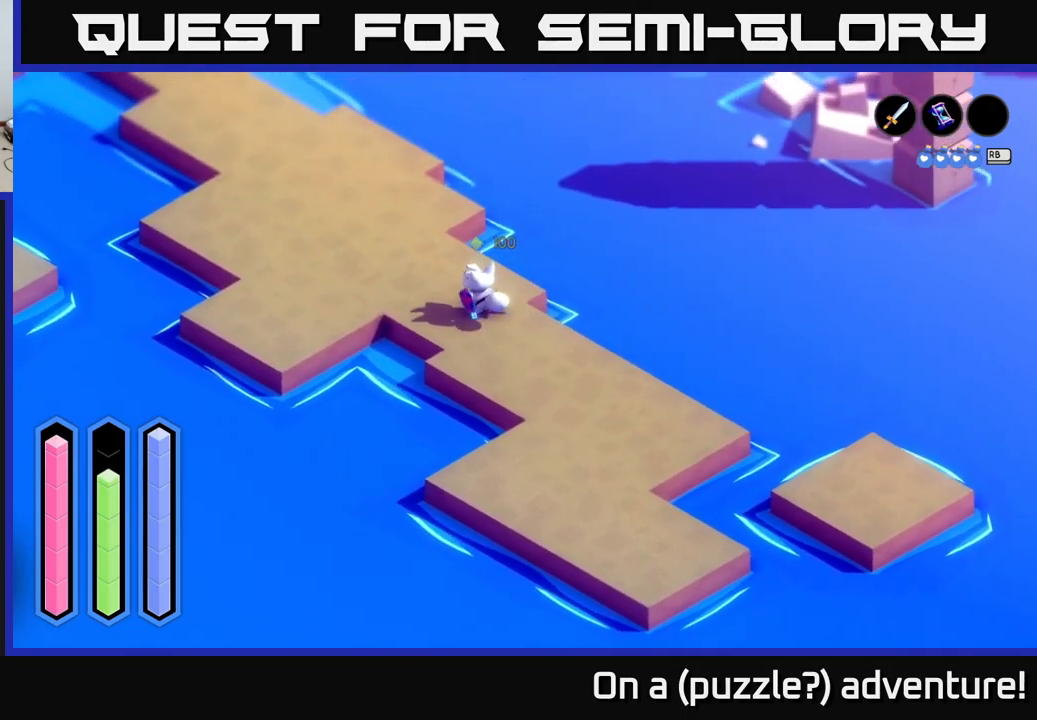
{"buttons": ["A"], "left_stick": "up-left", "right_stick": "center", "events": []}
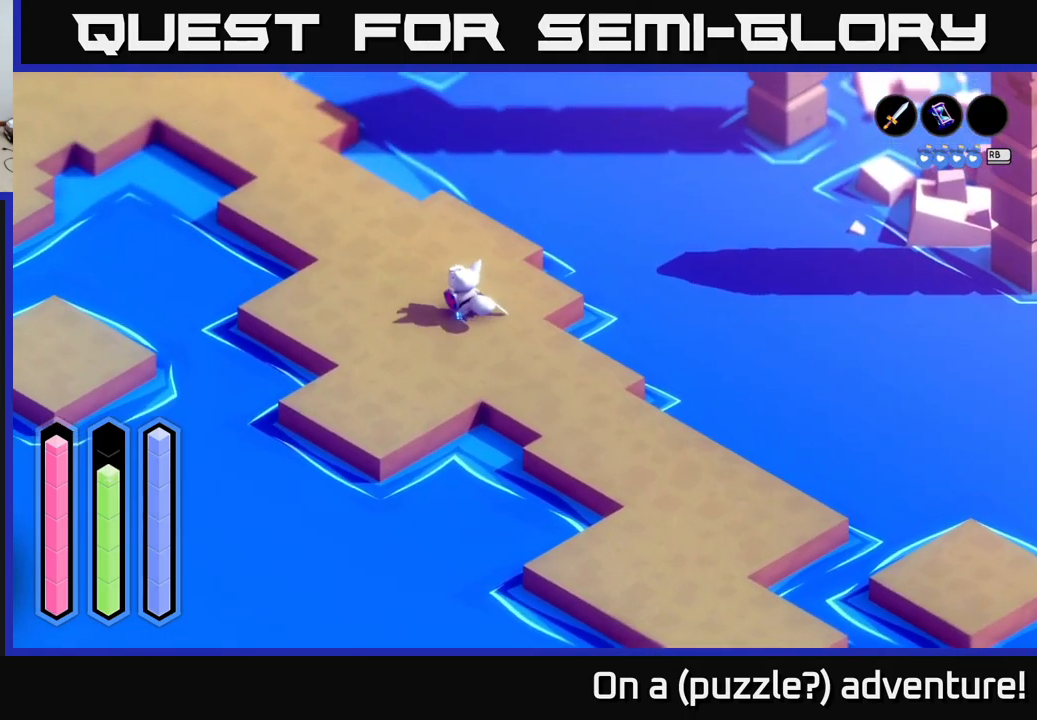
{"buttons": ["A"], "left_stick": "up-left", "right_stick": "center", "events": []}
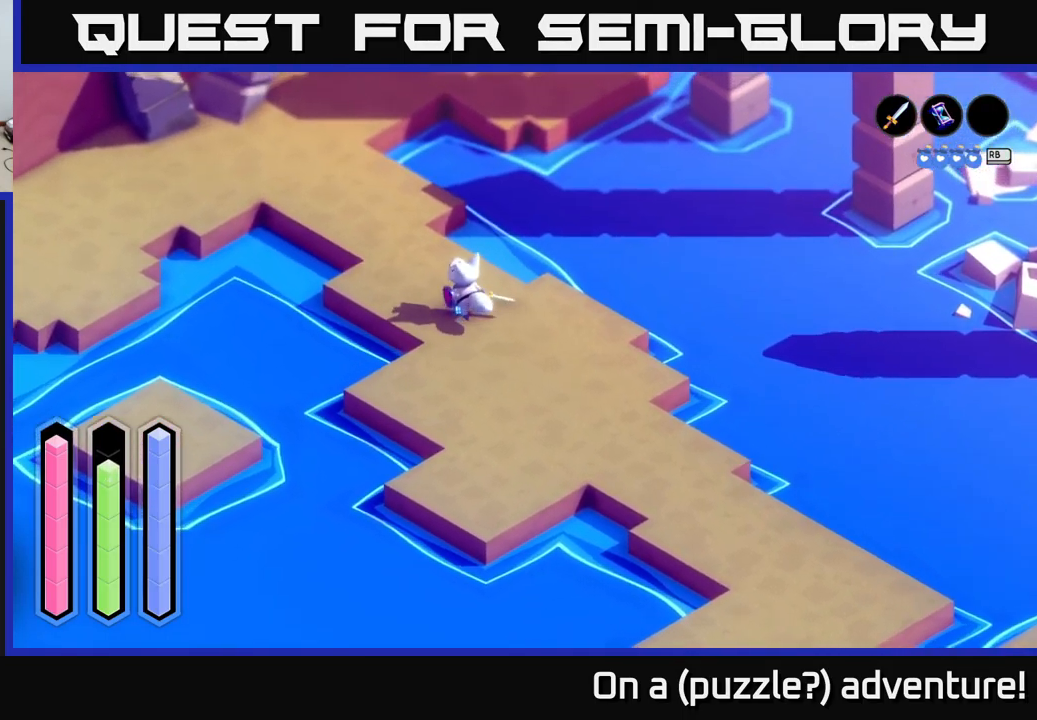
{"buttons": ["A"], "left_stick": "up-left", "right_stick": "center", "events": []}
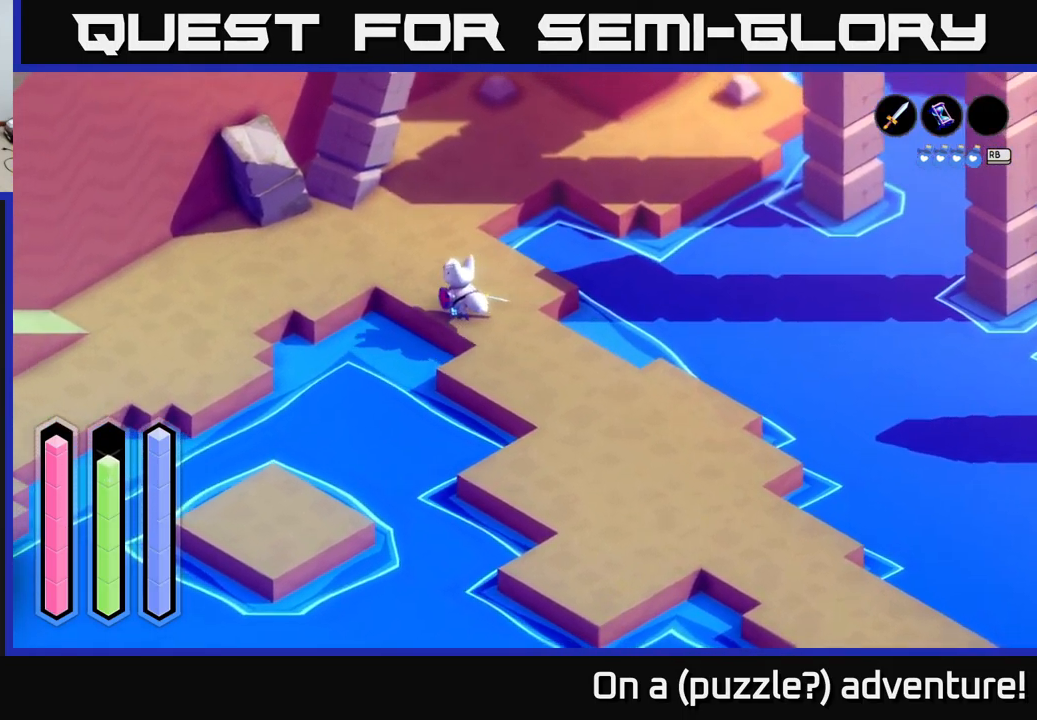
{"buttons": ["A"], "left_stick": "left", "right_stick": "center", "events": [[334, "left_stick", "left"], [434, "R1", "down"], [500, "R1", "up"]]}
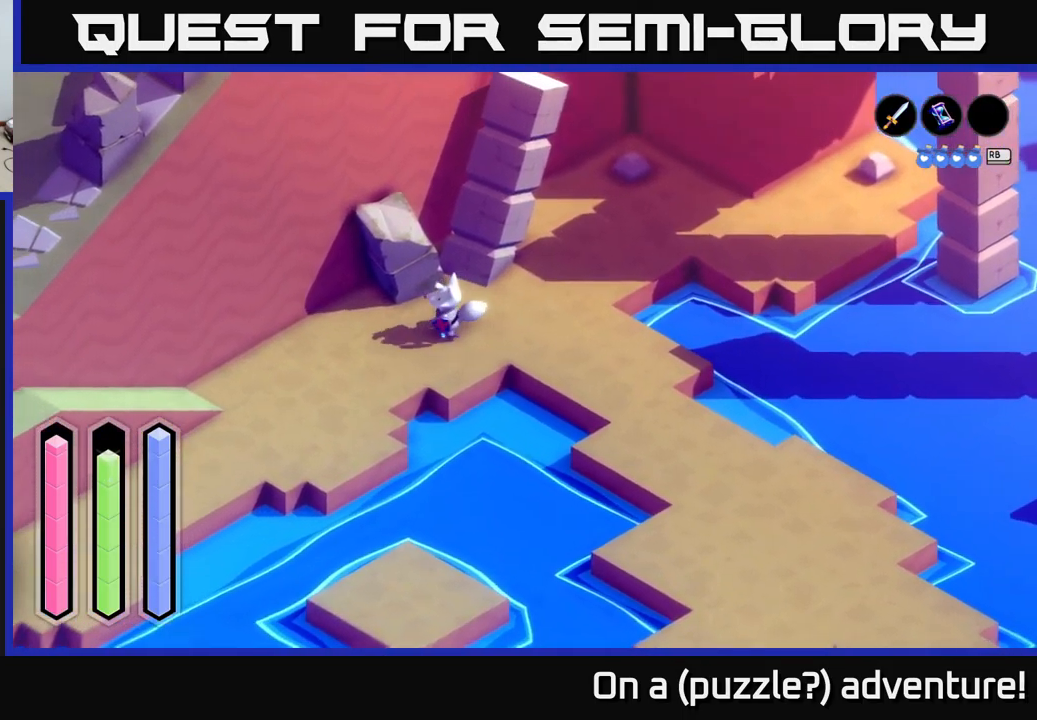
{"buttons": ["A"], "left_stick": "left", "right_stick": "center", "events": []}
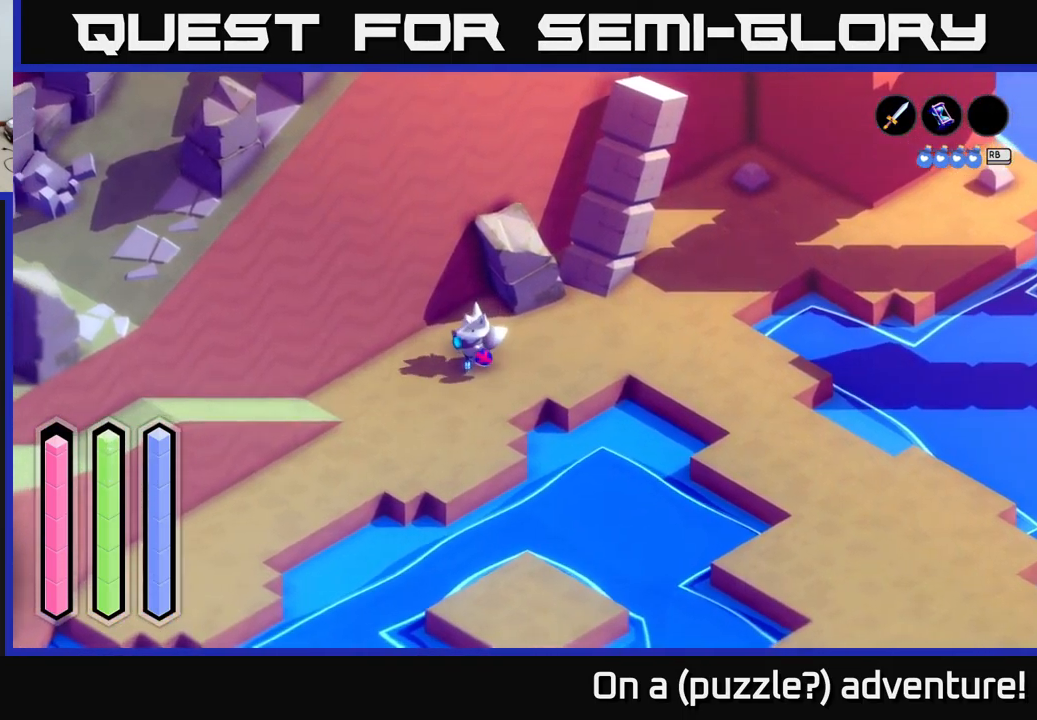
{"buttons": [], "left_stick": "down-left", "right_stick": "center", "events": [[34, "A", "up"], [67, "R1", "down"], [200, "R1", "up"], [234, "left_stick", "down-left"], [284, "R1", "down"], [367, "R1", "up"]]}
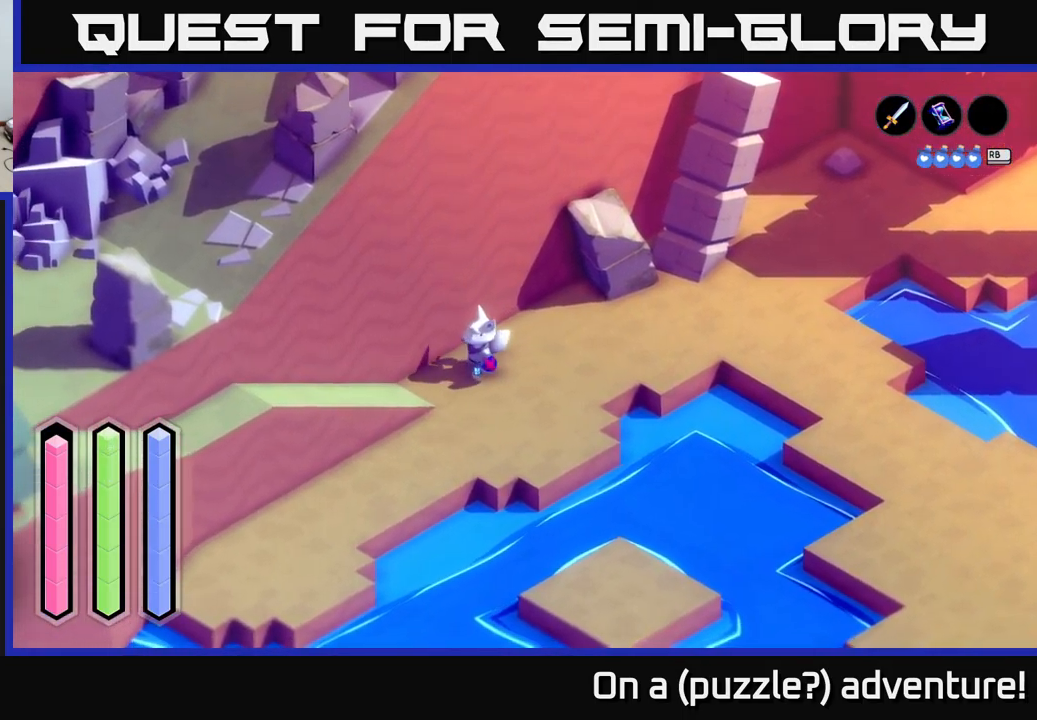
{"buttons": [], "left_stick": "center", "right_stick": "center", "events": [[134, "left_stick", "center"], [234, "R1", "down"], [400, "R1", "up"]]}